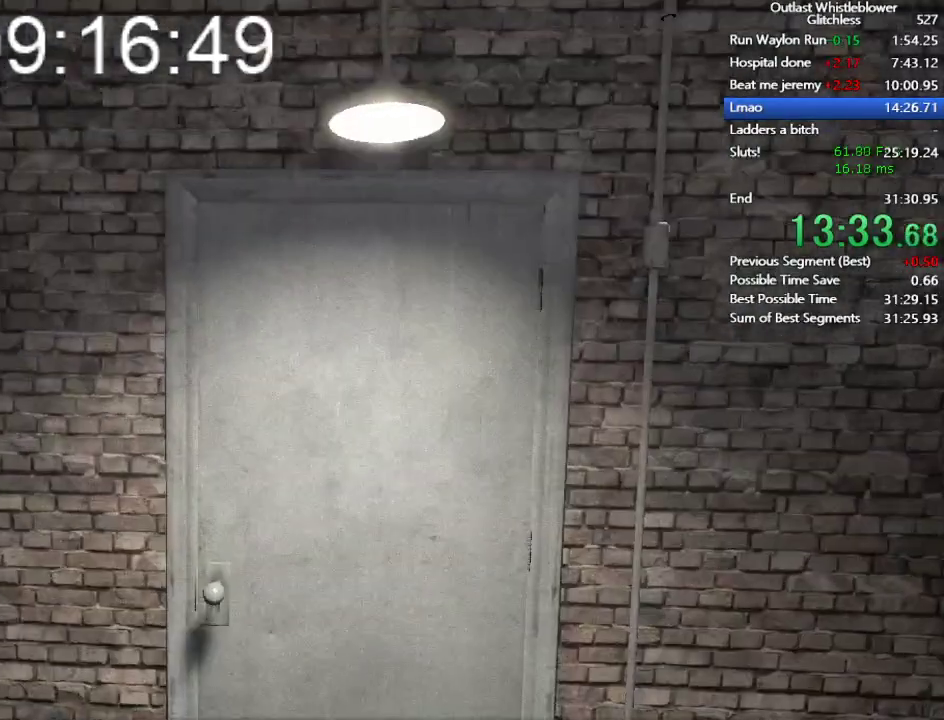
Gameplay with keyboard and mouse; each line is a JSON object with the keys and mouse buttons held at the frame after it. "events" lists presses ("down") and releases ("up") of "1", "2", "3", "4", "5", "a", "alt", "c", "ctrl", "d", "e", "escape", "f", "q", "r", "return", "s", "shift", "space", "tab", "v", "w", "x", "z", "mouse_left", "mouse_middle", "mouse_right", "mouse_wheel_up" and "mouse_wheel_down" between this image and that frame as [ms after this image, input, new state], when the widget could be followed in between. "mouse_left", "mouse_middle", "mouse_right", "mouse_wheel_up", "mouse_wheel_down" = the "left", "middle", "right", "wheel_up", "wheel_down" buttons of the "mouse" list. No other keys are recorded. Mouse movement is not recorded.
{"keys": ["shift", "w"], "mouse": [], "events": [[133, "mouse_left", "down"], [233, "mouse_left", "up"], [333, "mouse_left", "down"], [367, "mouse_left", "up"], [467, "mouse_left", "down"], [500, "mouse_left", "up"]]}
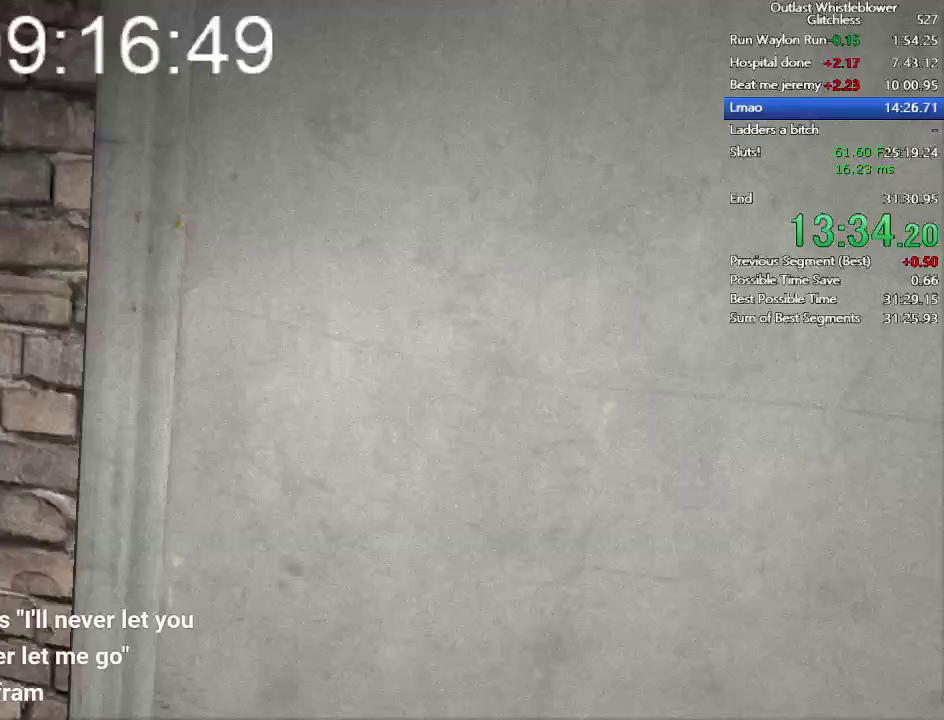
{"keys": ["shift", "w"], "mouse": [], "events": [[100, "mouse_left", "down"], [167, "mouse_left", "up"]]}
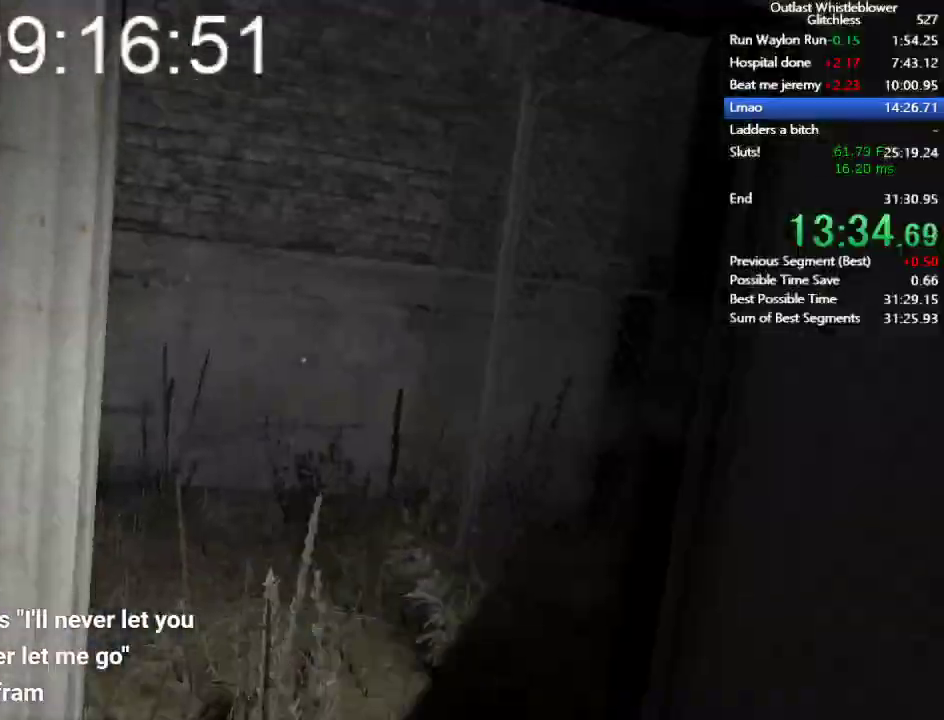
{"keys": ["shift", "w"], "mouse": [], "events": [[267, "mouse_right", "down"], [400, "mouse_right", "up"]]}
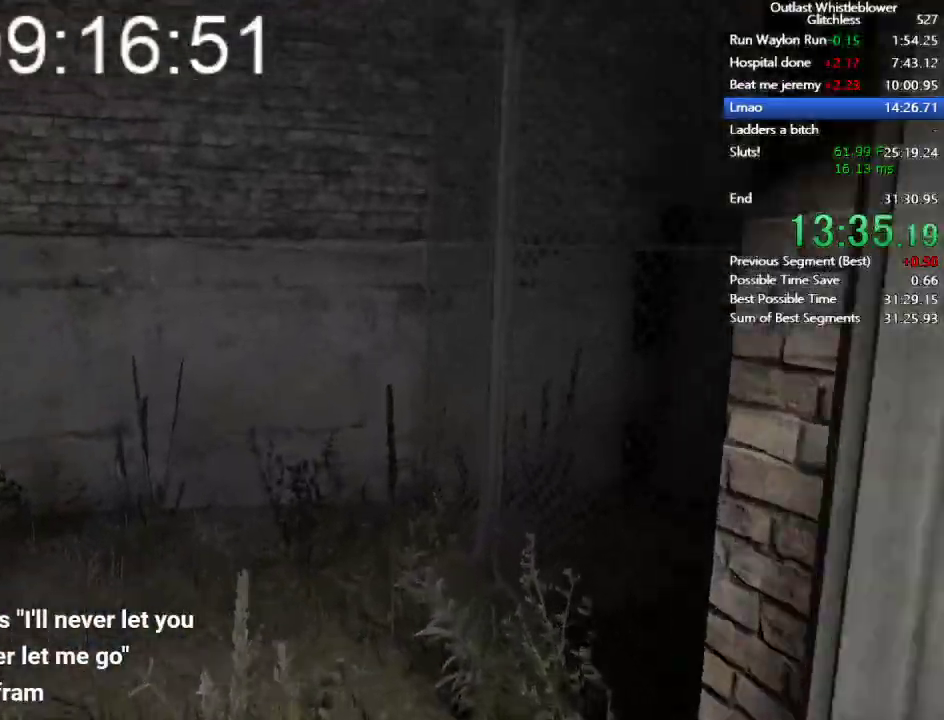
{"keys": ["shift", "w"], "mouse": [], "events": []}
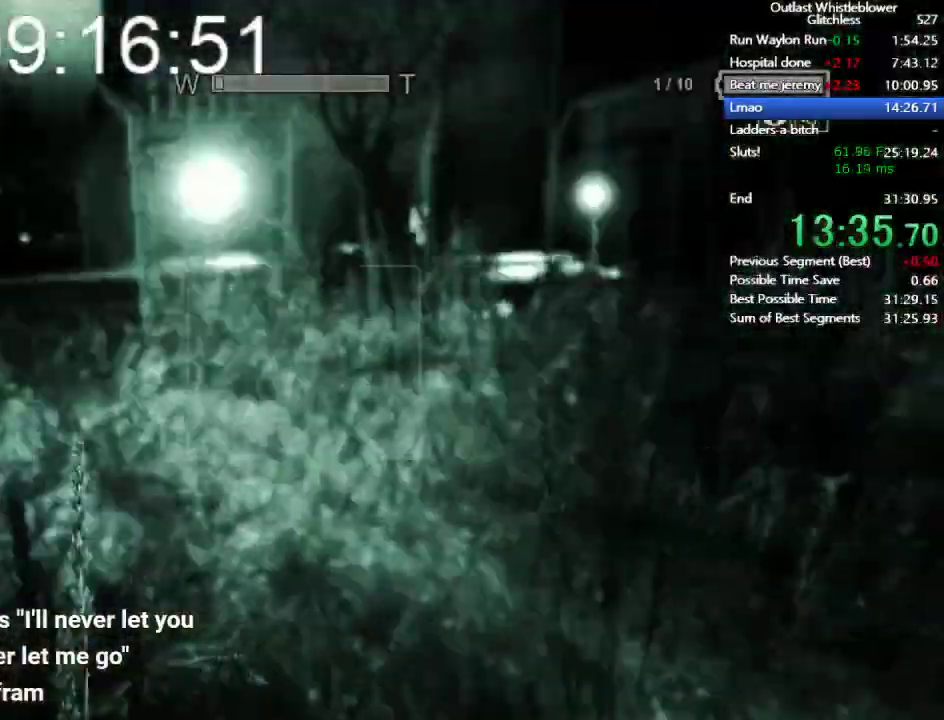
{"keys": ["shift", "w"], "mouse": [], "events": []}
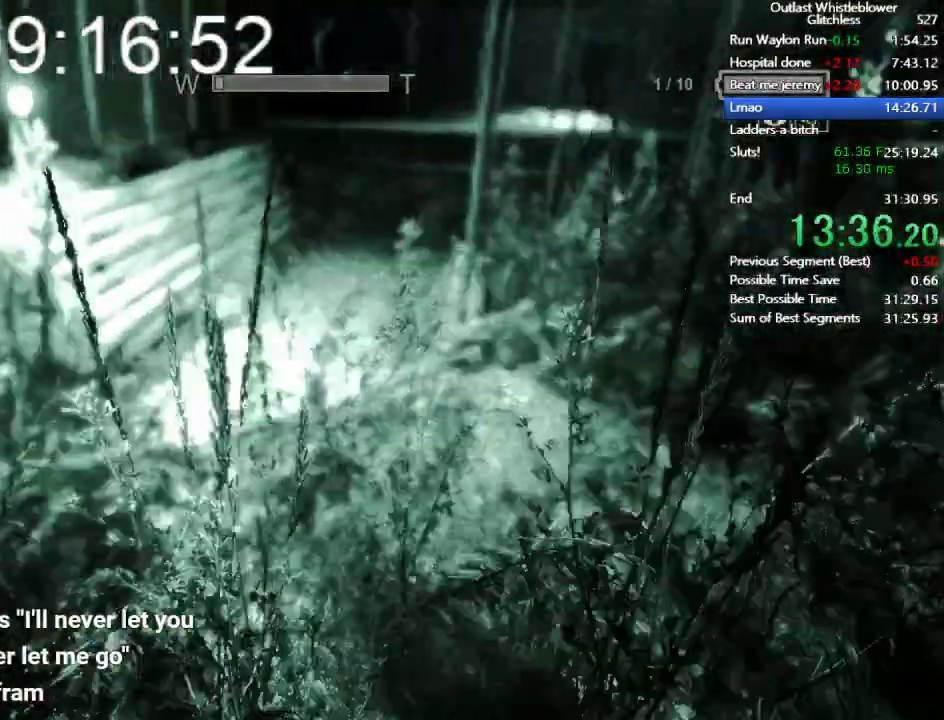
{"keys": ["shift", "w"], "mouse": [], "events": []}
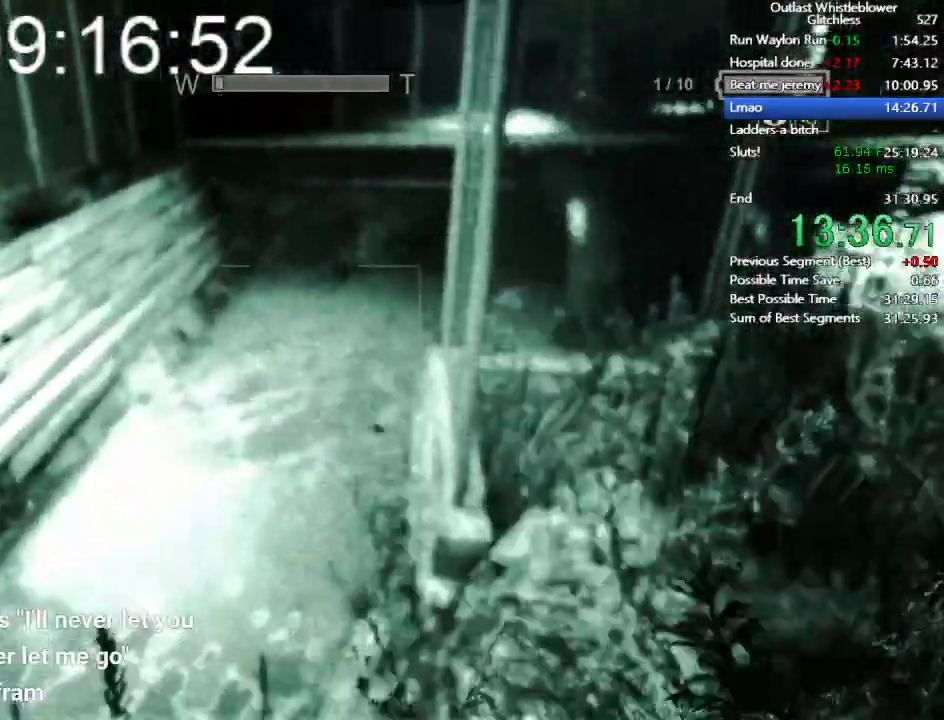
{"keys": ["shift", "space", "w"], "mouse": [], "events": [[100, "space", "down"], [200, "space", "up"], [267, "space", "down"], [367, "space", "up"], [467, "space", "down"]]}
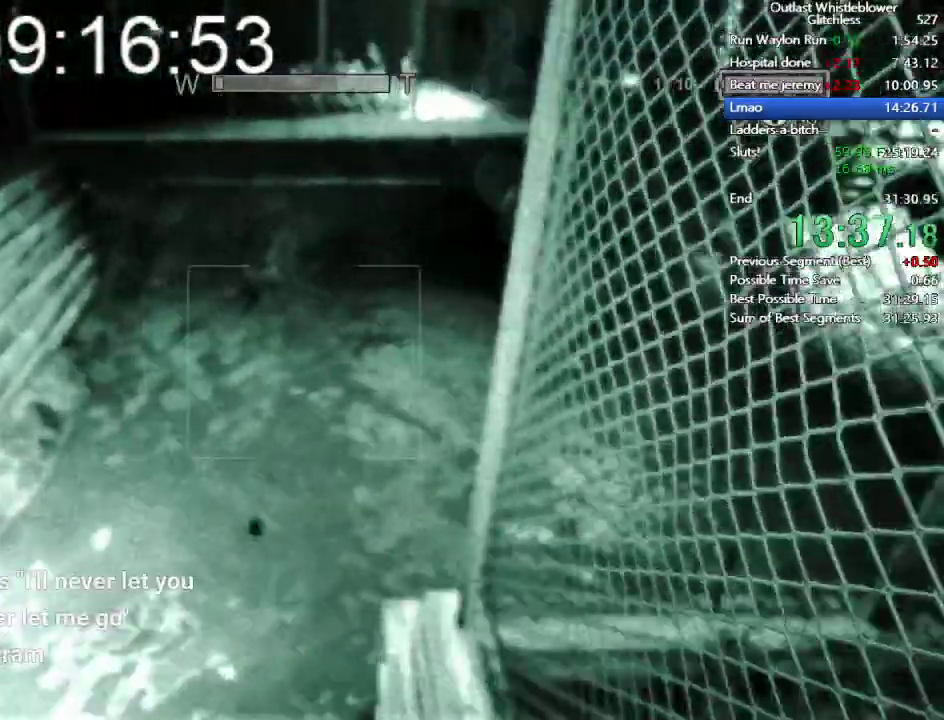
{"keys": ["shift", "space", "w"], "mouse": [], "events": [[67, "space", "up"], [167, "space", "down"], [200, "space", "up"], [300, "space", "down"], [400, "space", "up"], [467, "space", "down"]]}
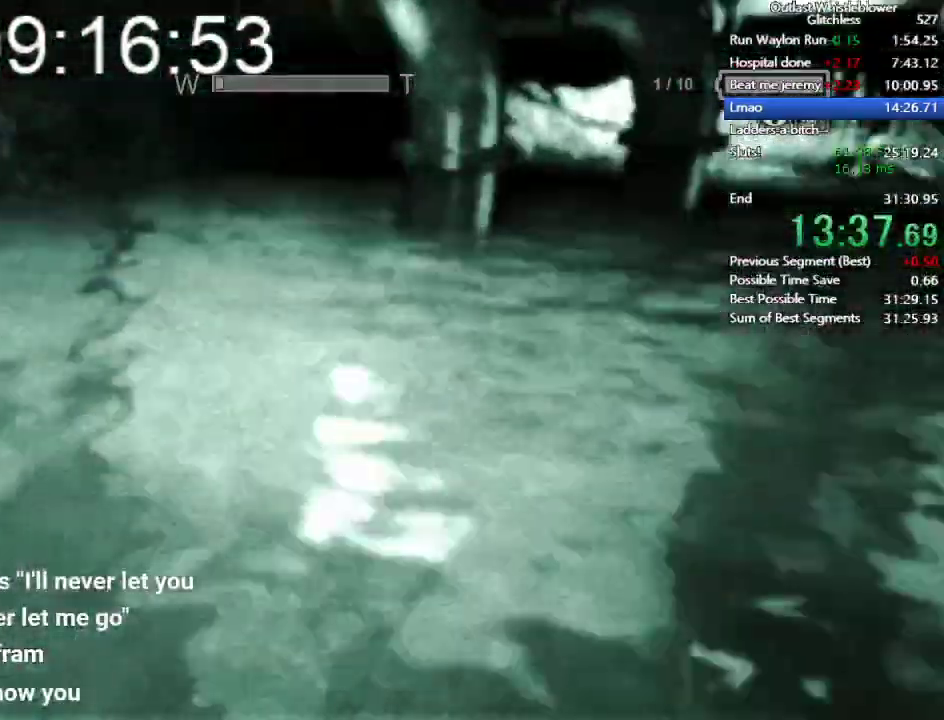
{"keys": ["shift", "space", "w"], "mouse": []}
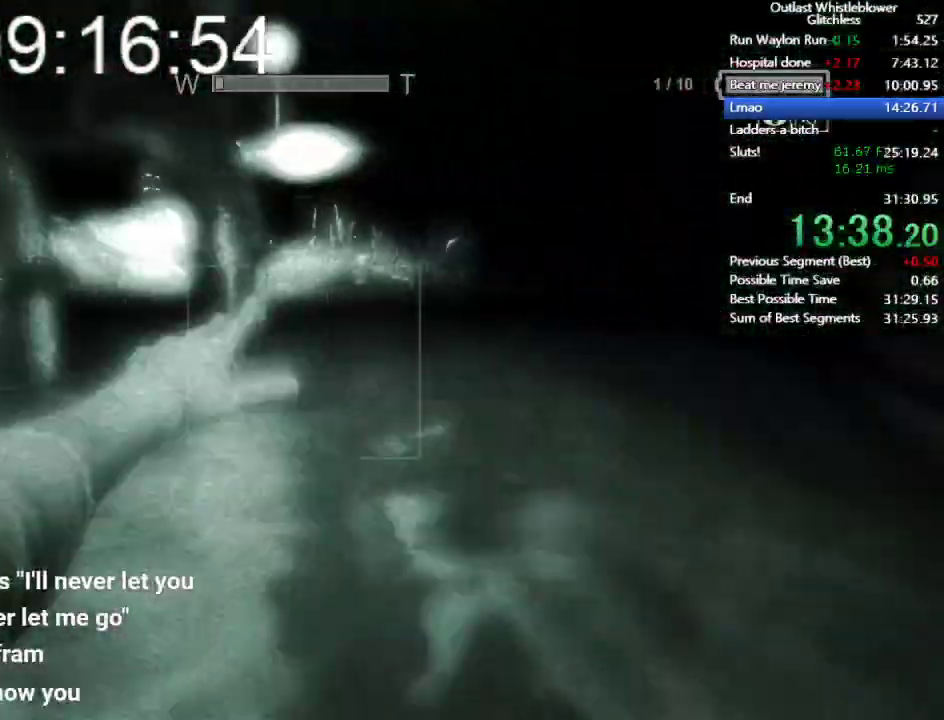
{"keys": ["shift", "space", "w"], "mouse": [], "events": [[33, "space", "up"], [133, "space", "down"], [233, "space", "up"], [333, "space", "down"], [400, "space", "up"], [500, "space", "down"]]}
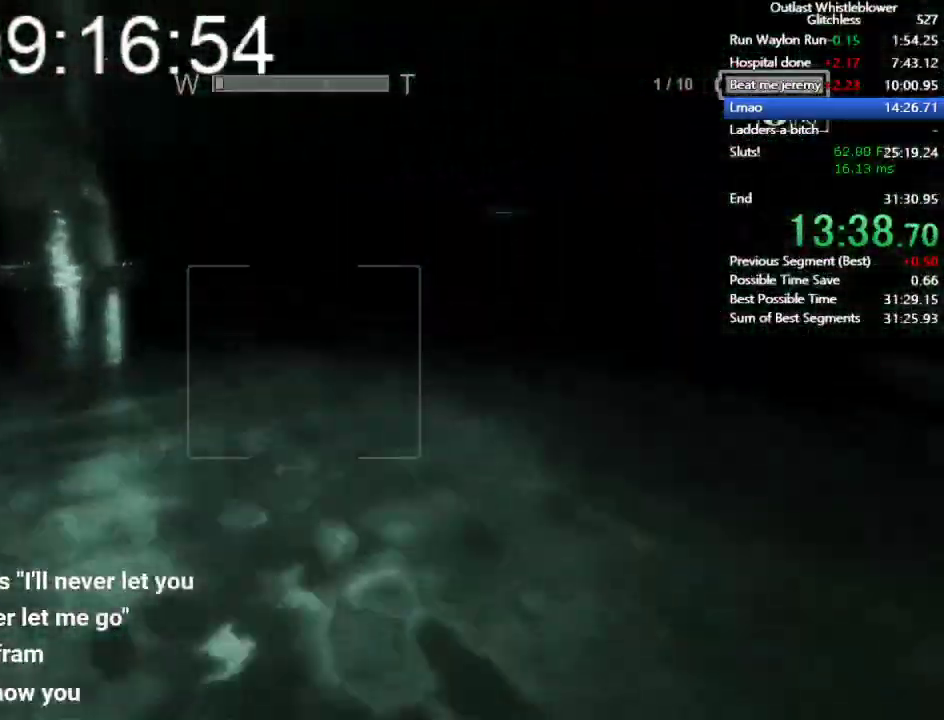
{"keys": ["shift", "space", "w"], "mouse": [], "events": [[67, "space", "up"], [133, "space", "down"], [233, "space", "up"], [300, "space", "down"], [400, "space", "up"], [467, "space", "down"]]}
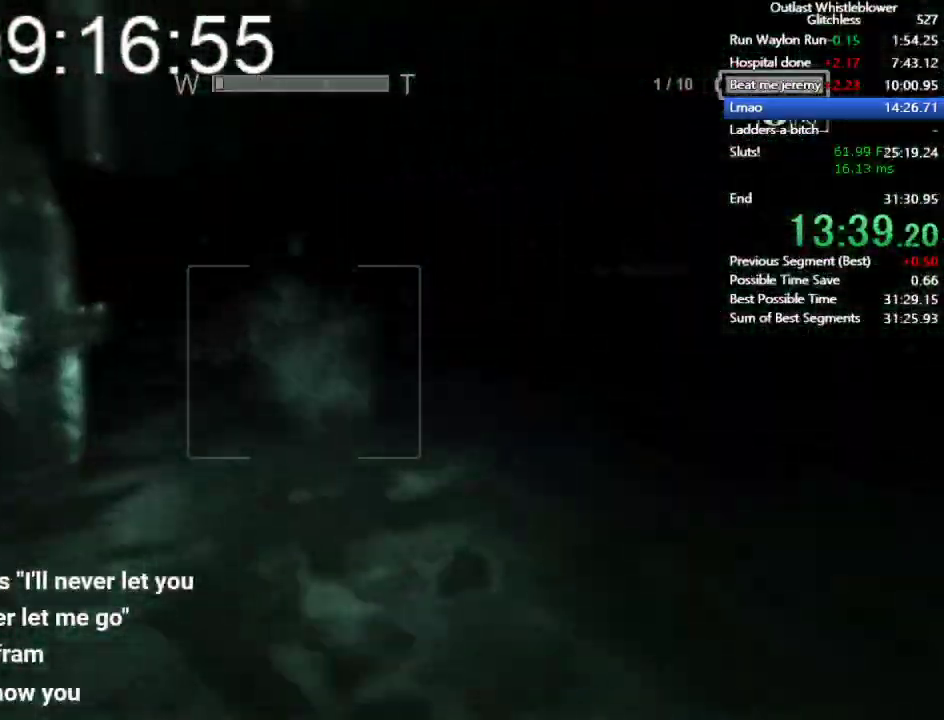
{"keys": ["shift", "space", "w"], "mouse": [], "events": [[67, "space", "up"], [133, "space", "down"], [200, "space", "up"], [300, "space", "down"], [400, "space", "up"], [500, "space", "down"]]}
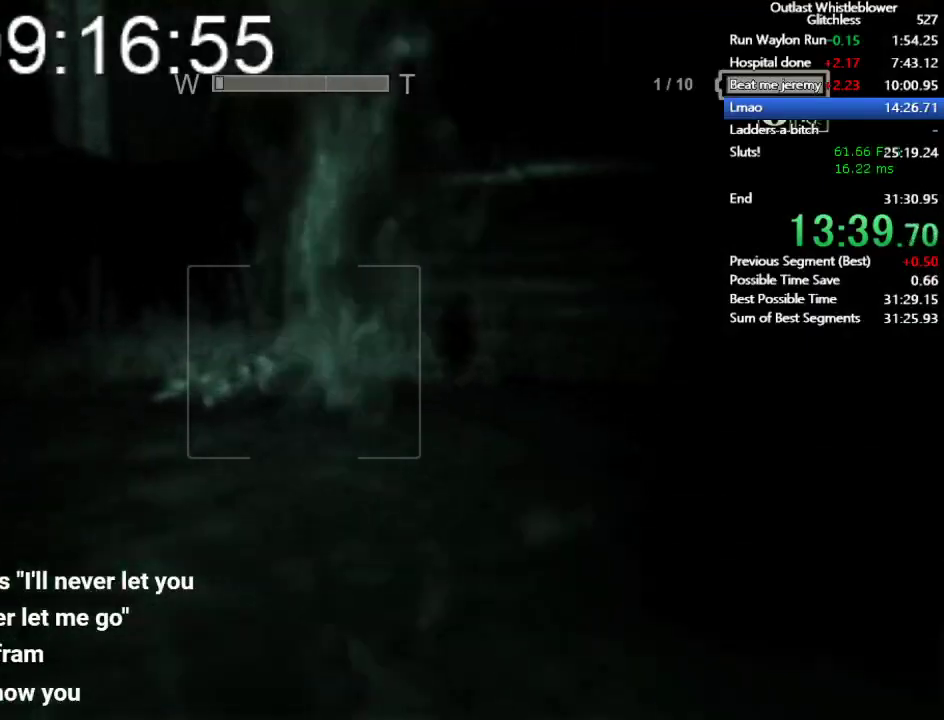
{"keys": ["shift", "space", "w"], "mouse": [], "events": [[100, "space", "up"], [133, "space", "down"], [233, "space", "up"], [333, "space", "down"], [400, "space", "up"], [500, "space", "down"]]}
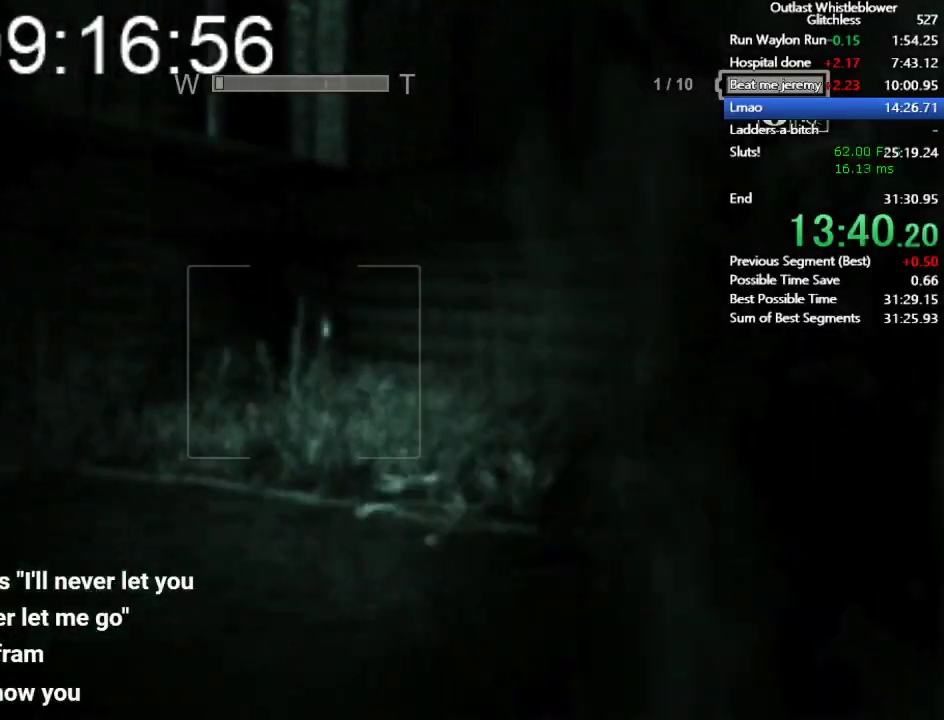
{"keys": ["shift", "w"], "mouse": [], "events": [[67, "space", "up"], [133, "space", "down"], [233, "space", "up"], [333, "space", "down"], [433, "space", "up"]]}
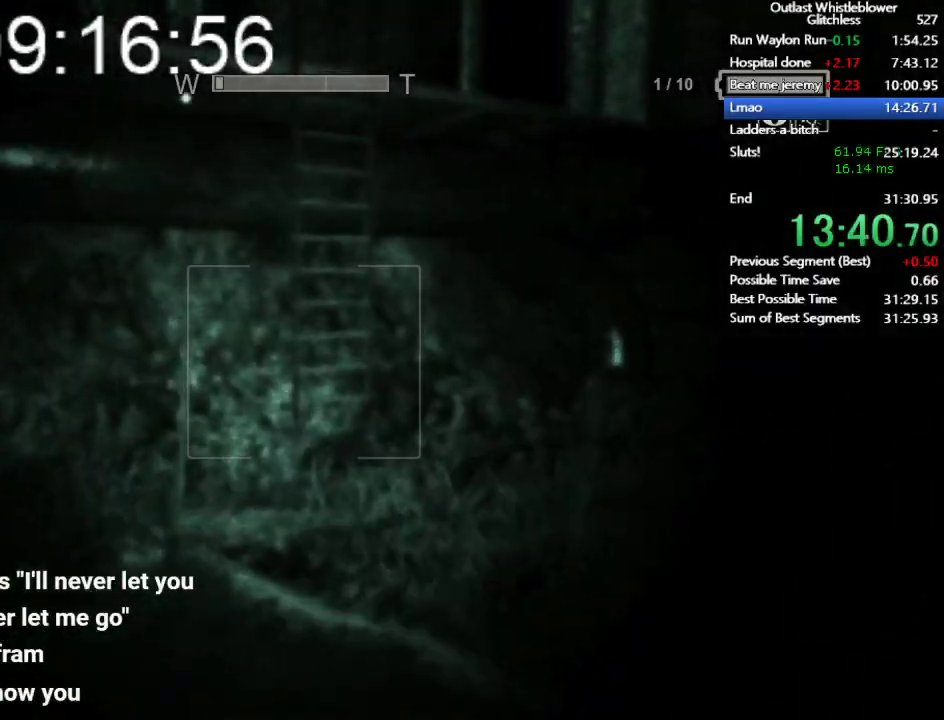
{"keys": ["shift", "space", "w"], "mouse": [], "events": [[33, "space", "down"], [67, "space", "up"], [167, "space", "down"], [267, "space", "up"], [367, "space", "down"], [400, "space", "up"], [500, "space", "down"]]}
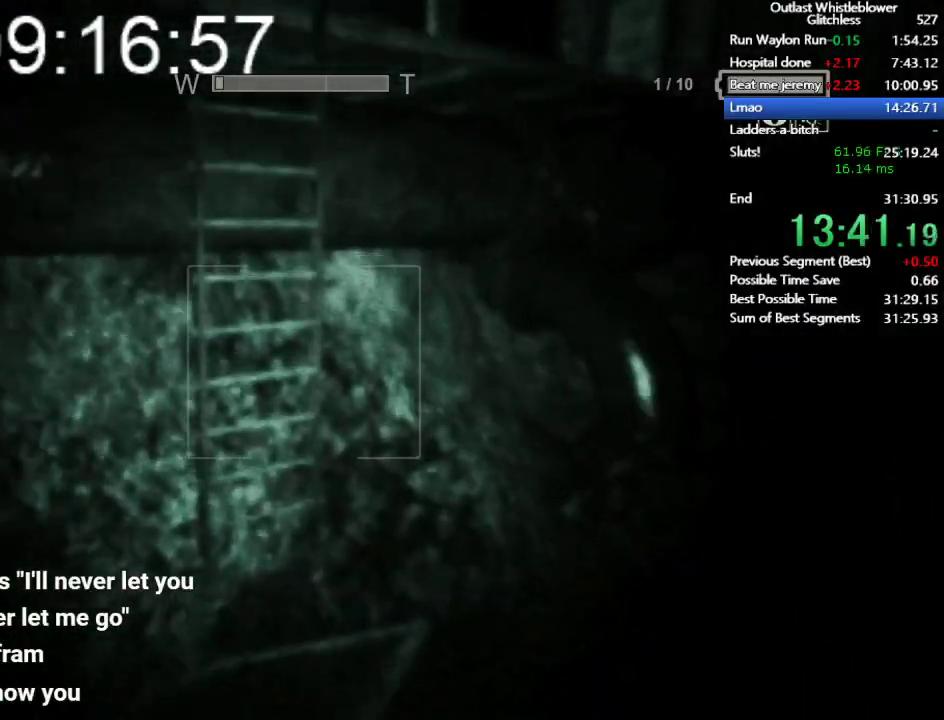
{"keys": ["shift", "w"], "mouse": [], "events": [[100, "space", "up"], [167, "space", "down"], [267, "space", "up"], [367, "space", "down"], [400, "space", "up"]]}
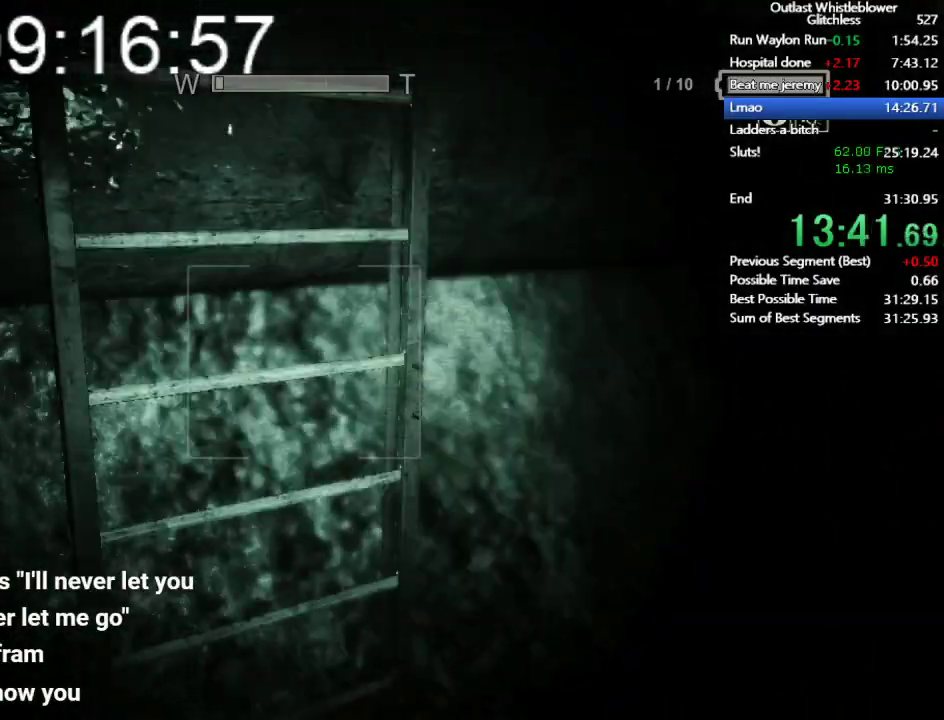
{"keys": ["shift", "w"], "mouse": [], "events": []}
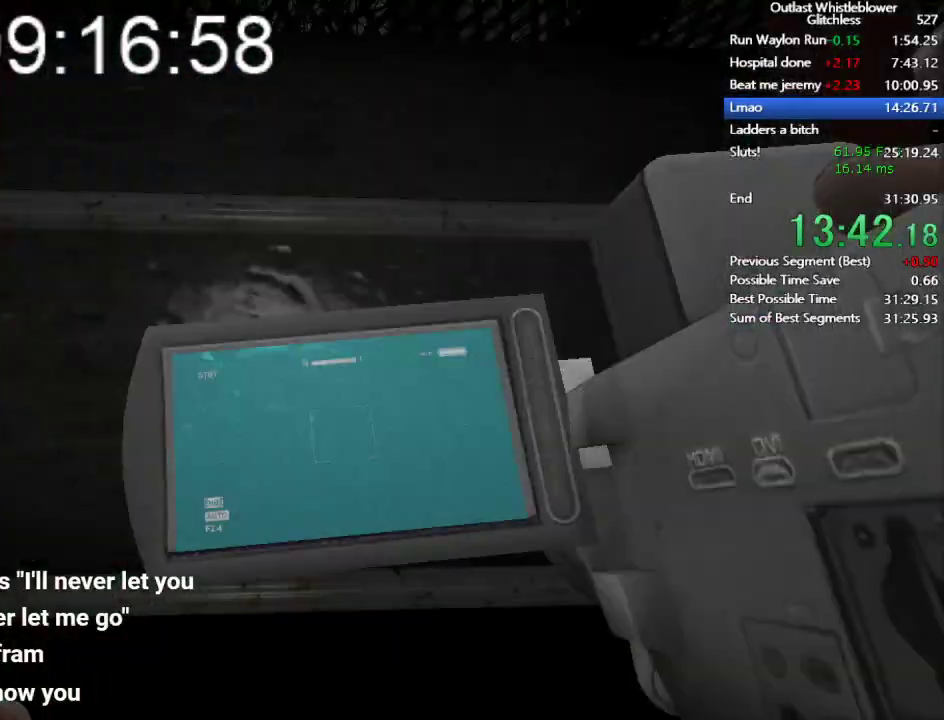
{"keys": ["shift", "w"], "mouse": [], "events": []}
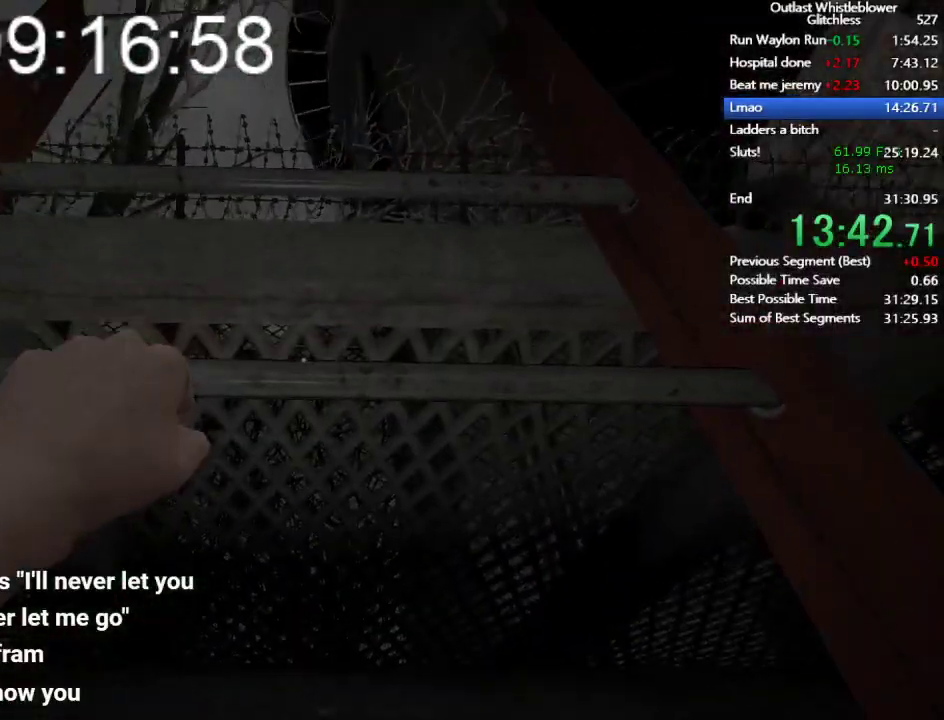
{"keys": ["shift", "w"], "mouse": [], "events": []}
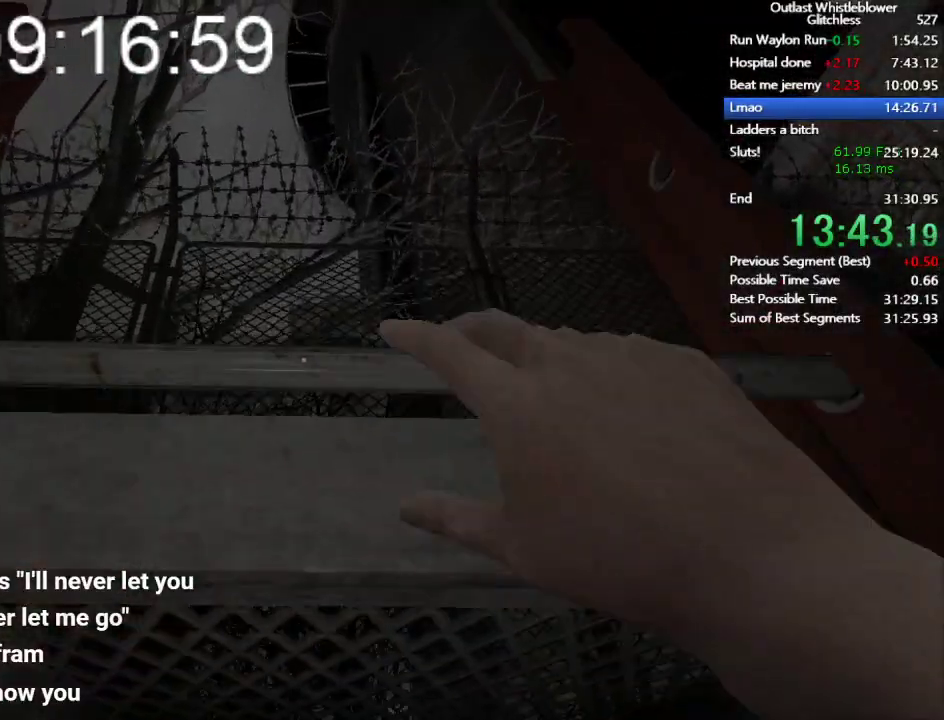
{"keys": ["shift", "w"], "mouse": [], "events": []}
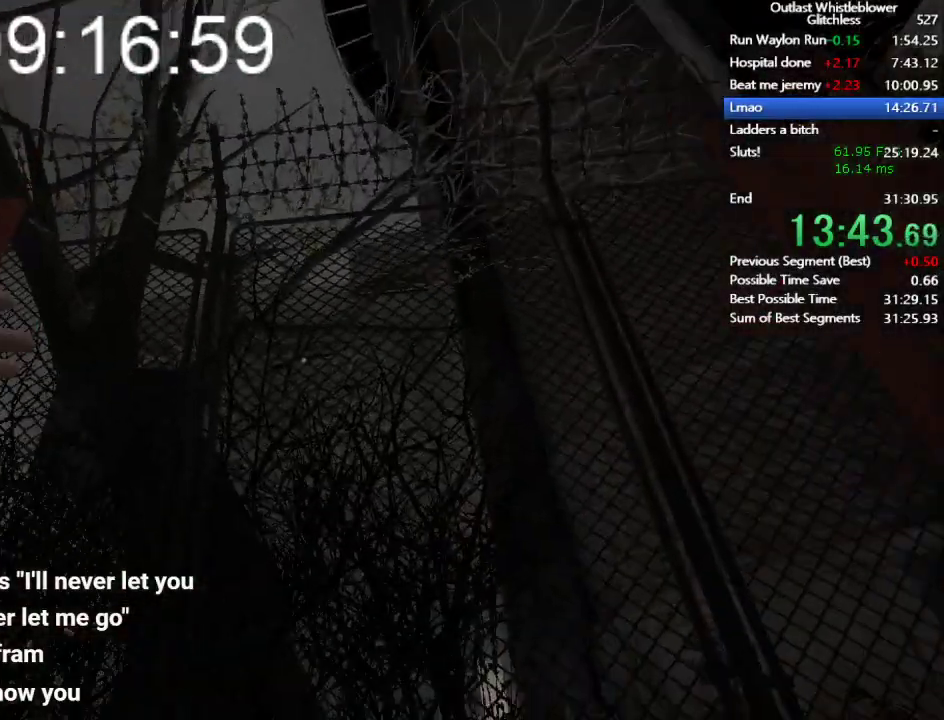
{"keys": ["shift", "w"], "mouse": [], "events": []}
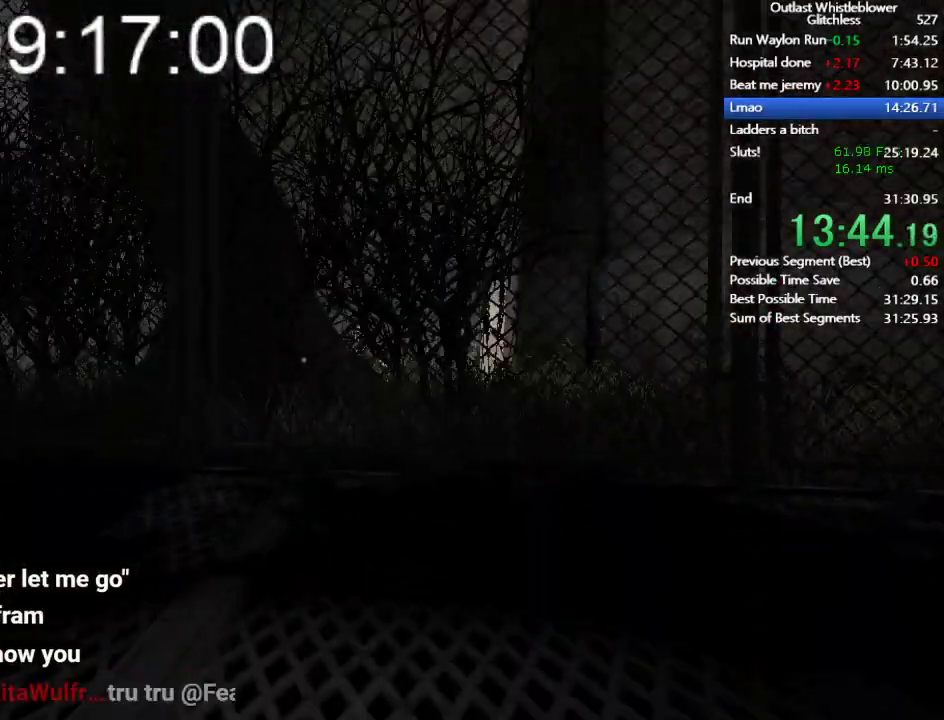
{"keys": ["shift", "w"], "mouse": [], "events": []}
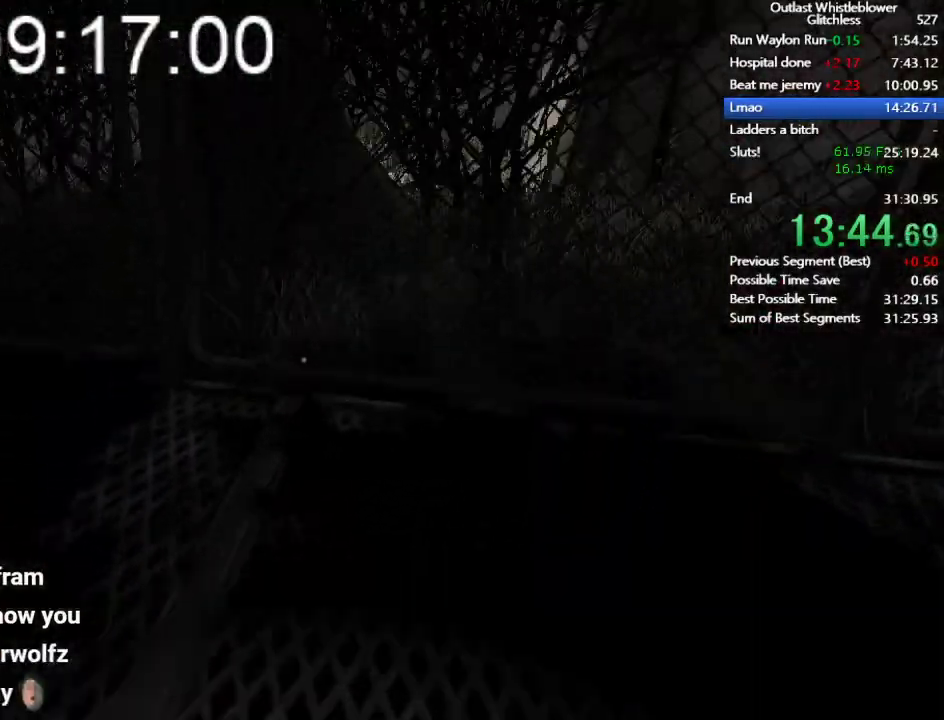
{"keys": ["shift", "w"], "mouse": [], "events": []}
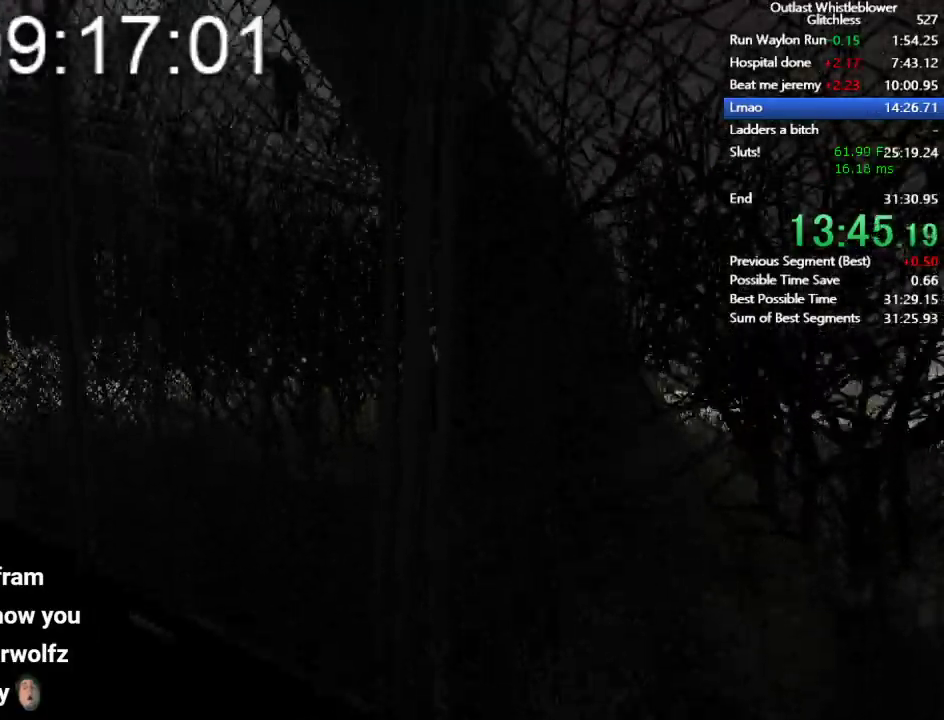
{"keys": ["shift", "w"], "mouse": [], "events": []}
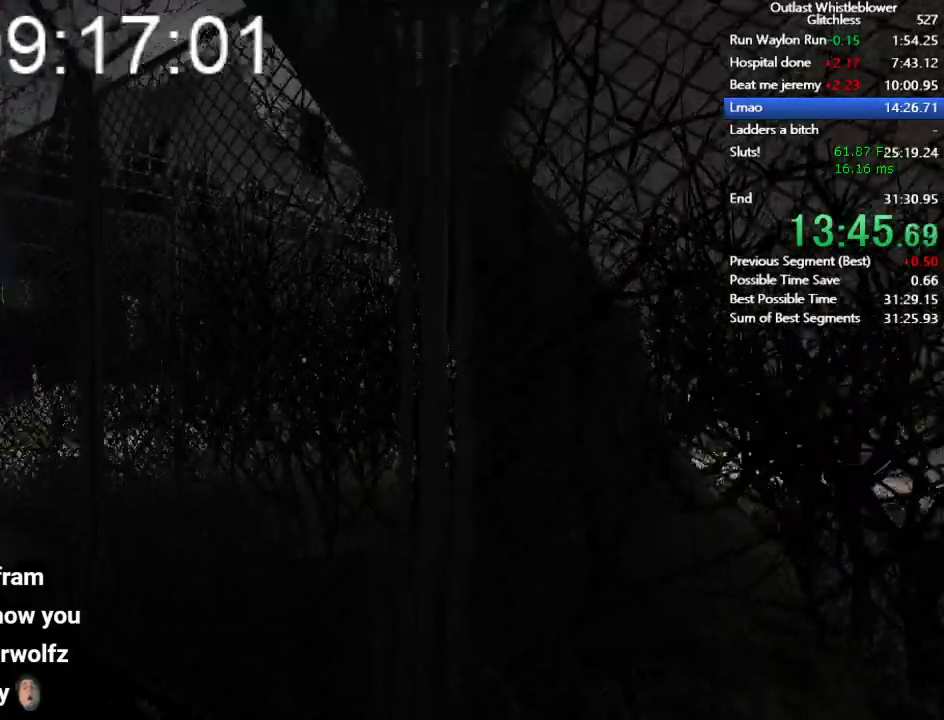
{"keys": ["shift", "w"], "mouse": [], "events": []}
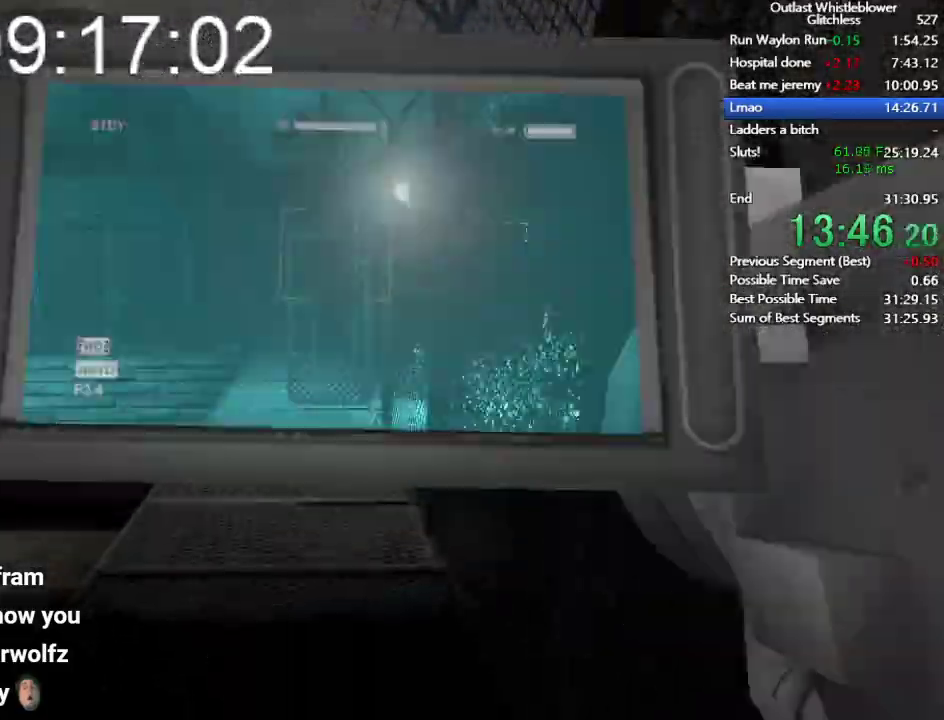
{"keys": ["shift", "w"], "mouse": [], "events": [[133, "mouse_right", "down"], [333, "mouse_right", "up"]]}
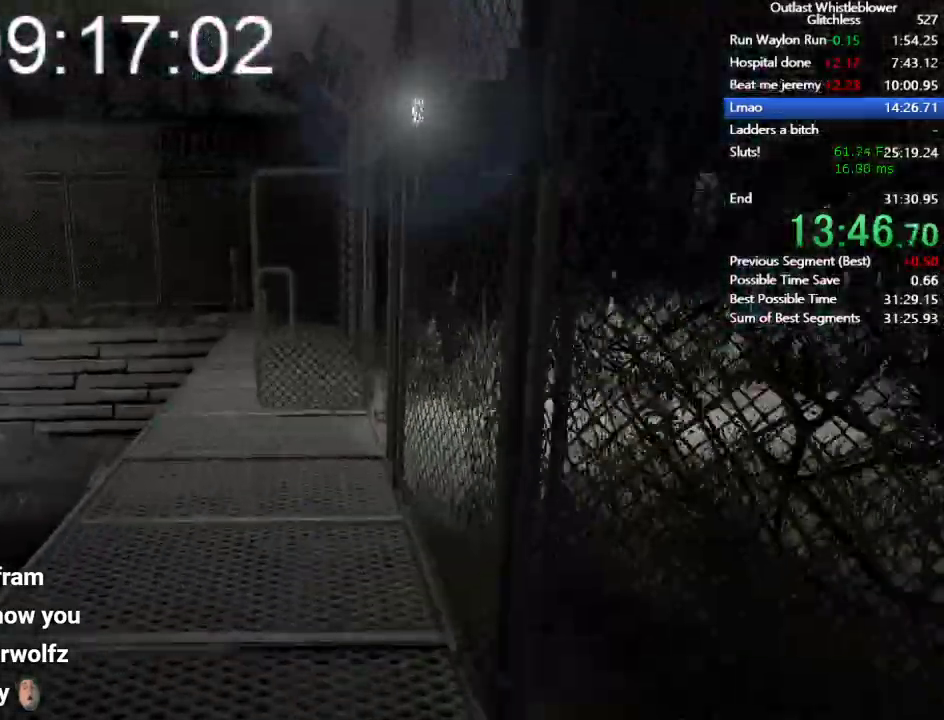
{"keys": ["shift", "w"], "mouse": [], "events": []}
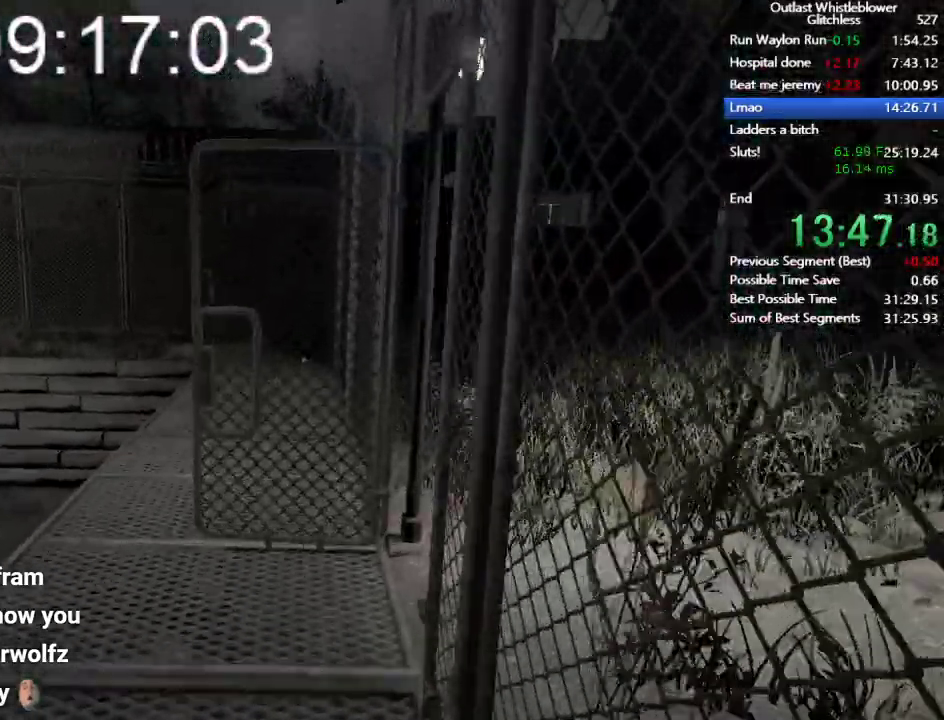
{"keys": ["shift", "w"], "mouse": [], "events": []}
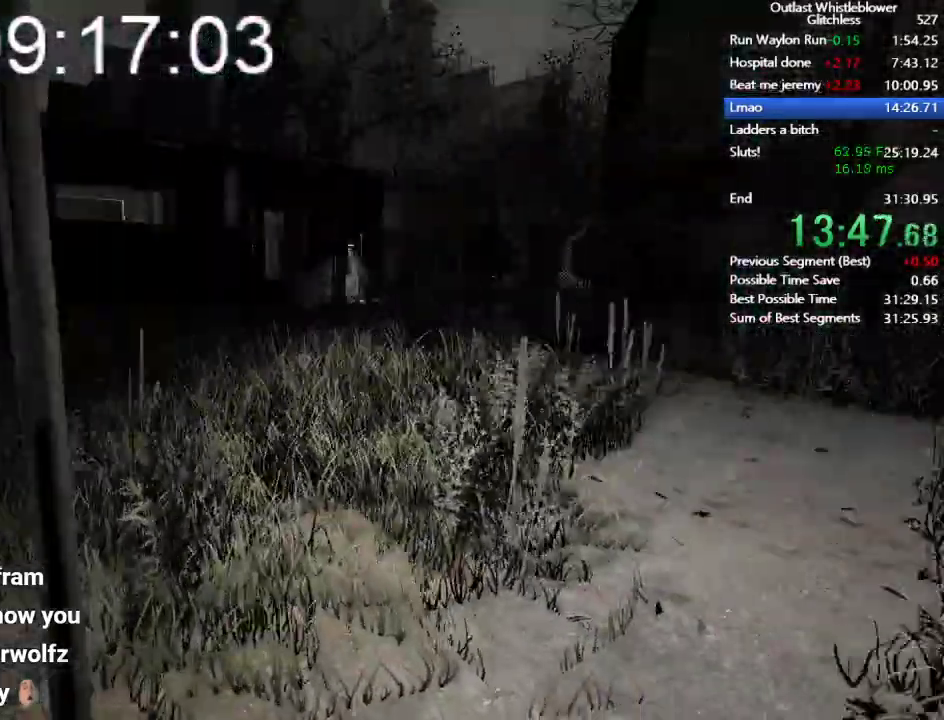
{"keys": ["shift", "w"], "mouse": [], "events": []}
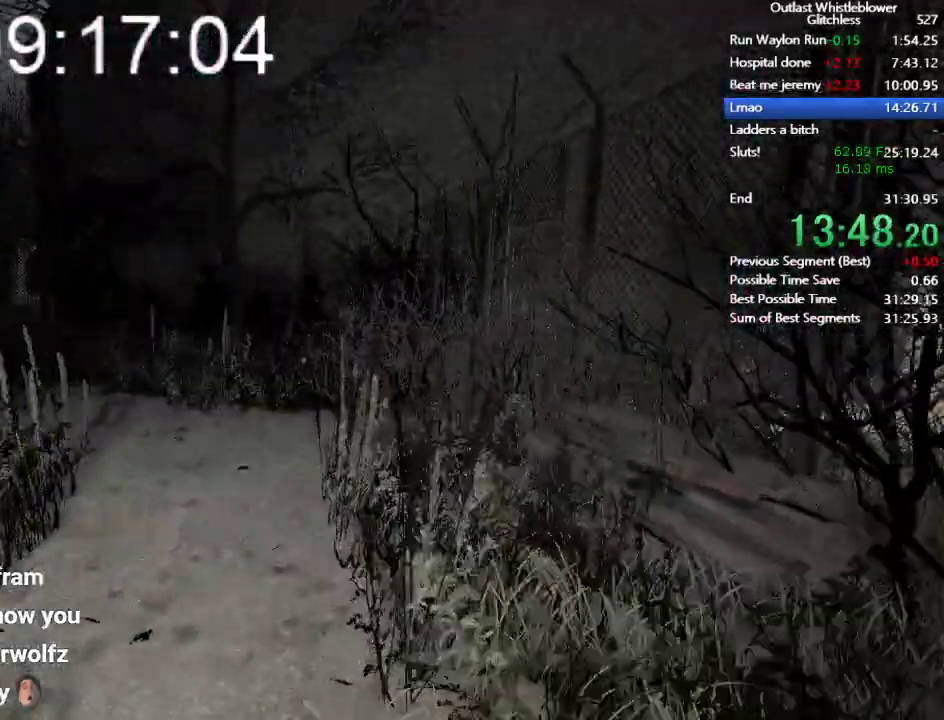
{"keys": ["shift", "w"], "mouse": [], "events": []}